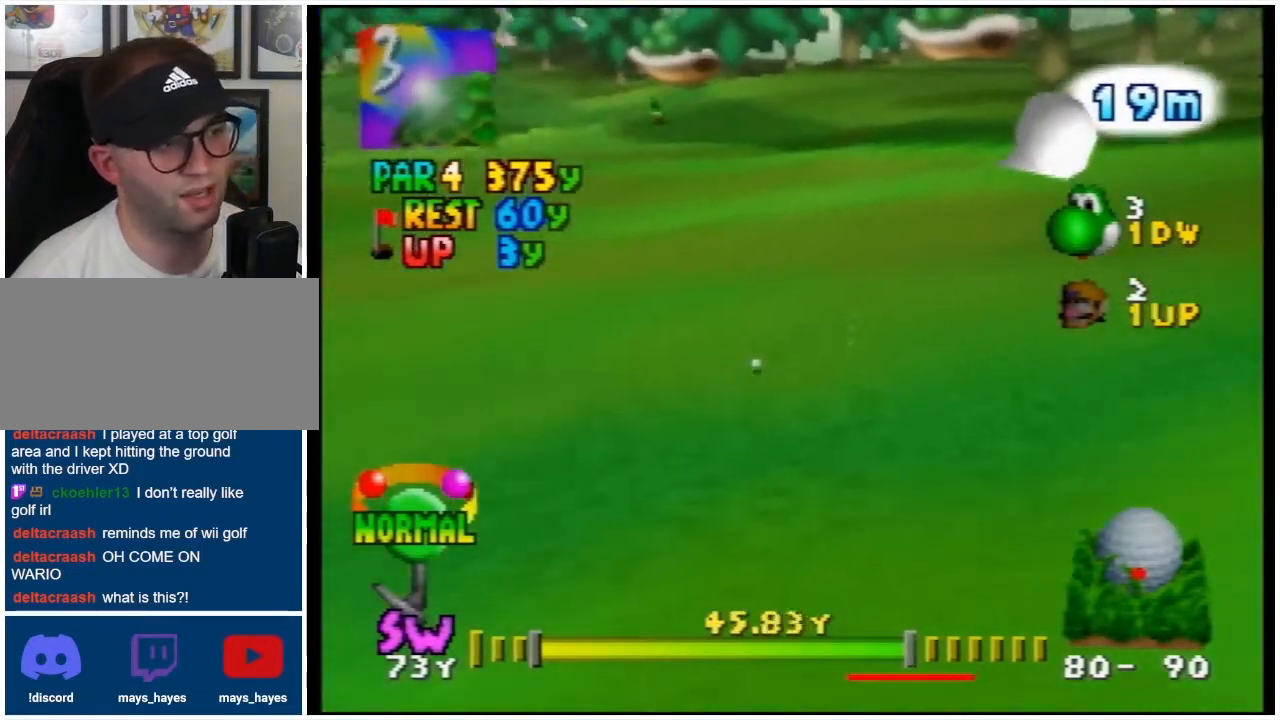
Gameplay with a controller (Nintendo layout); each line is a JSON object with the inputs held at the frame after it. "events" lists button and stick changes between this image and that frame as [ms after this image, input, new state], when the widget could be followed in between. Not read: L3 R3.
{"buttons": ["A"], "events": [[400, "A", "down"]]}
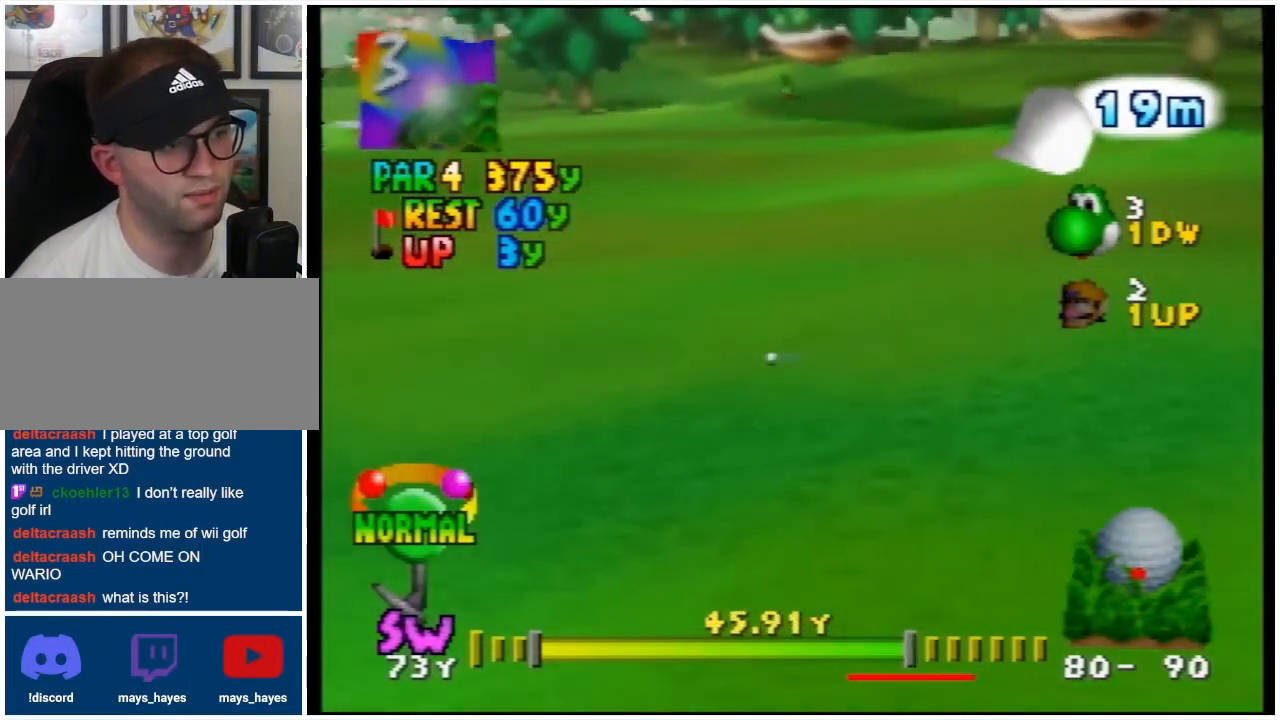
{"buttons": ["A"], "events": []}
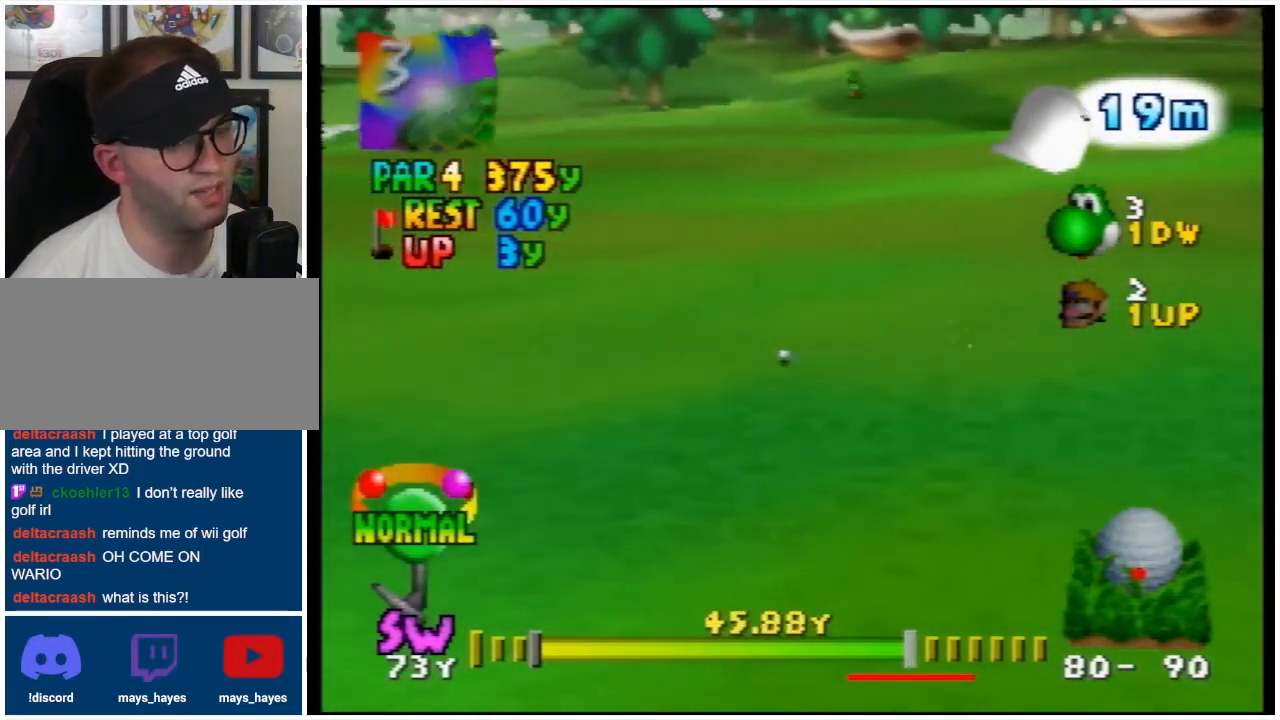
{"buttons": ["A"], "events": []}
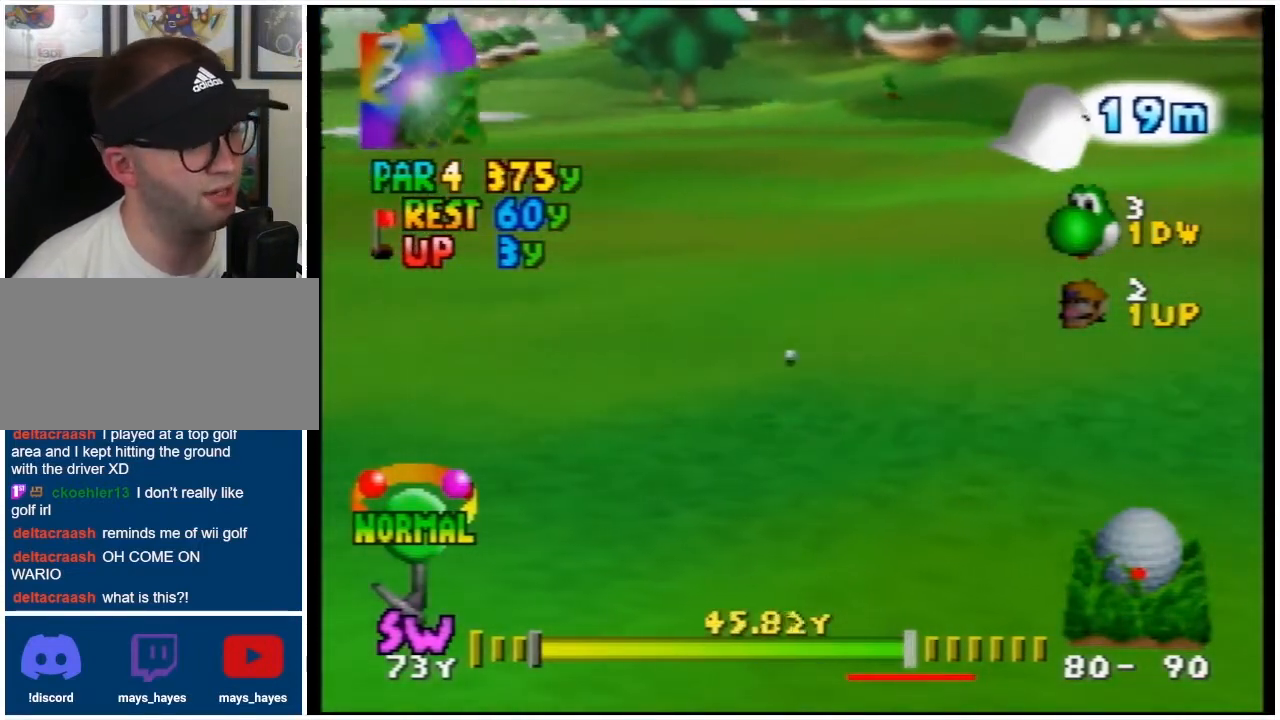
{"buttons": ["A"], "events": []}
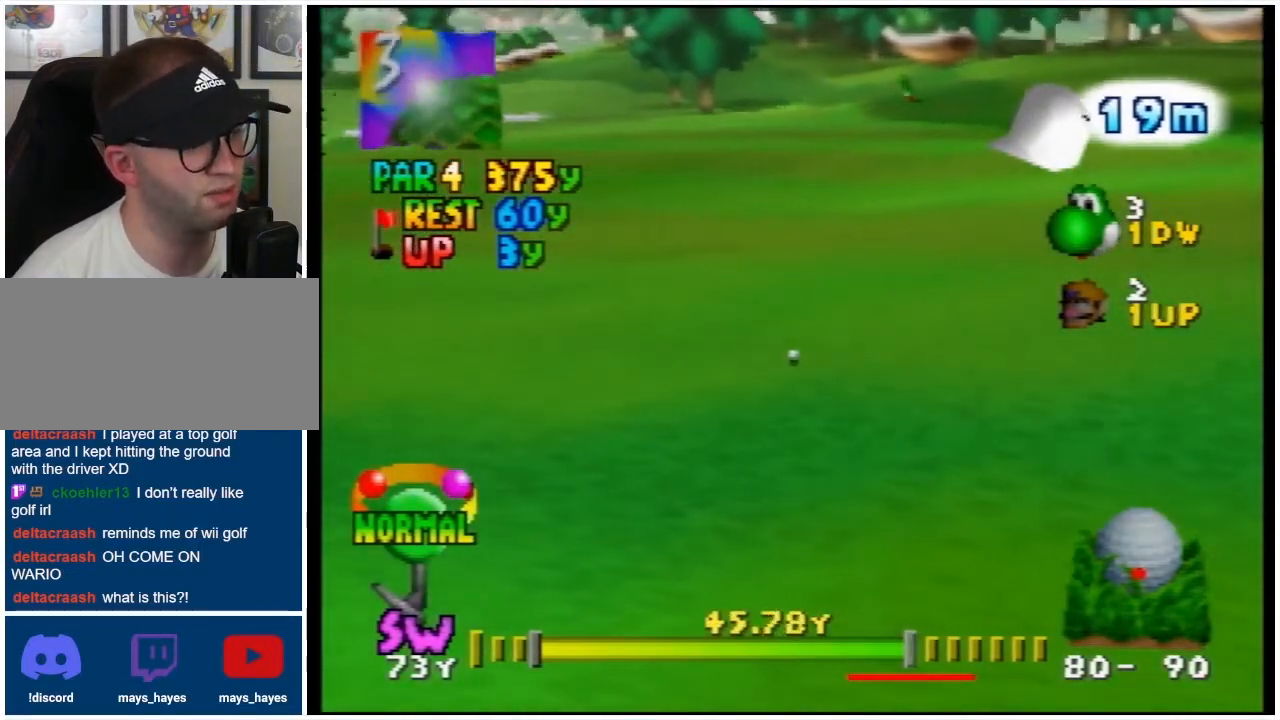
{"buttons": ["A"], "events": []}
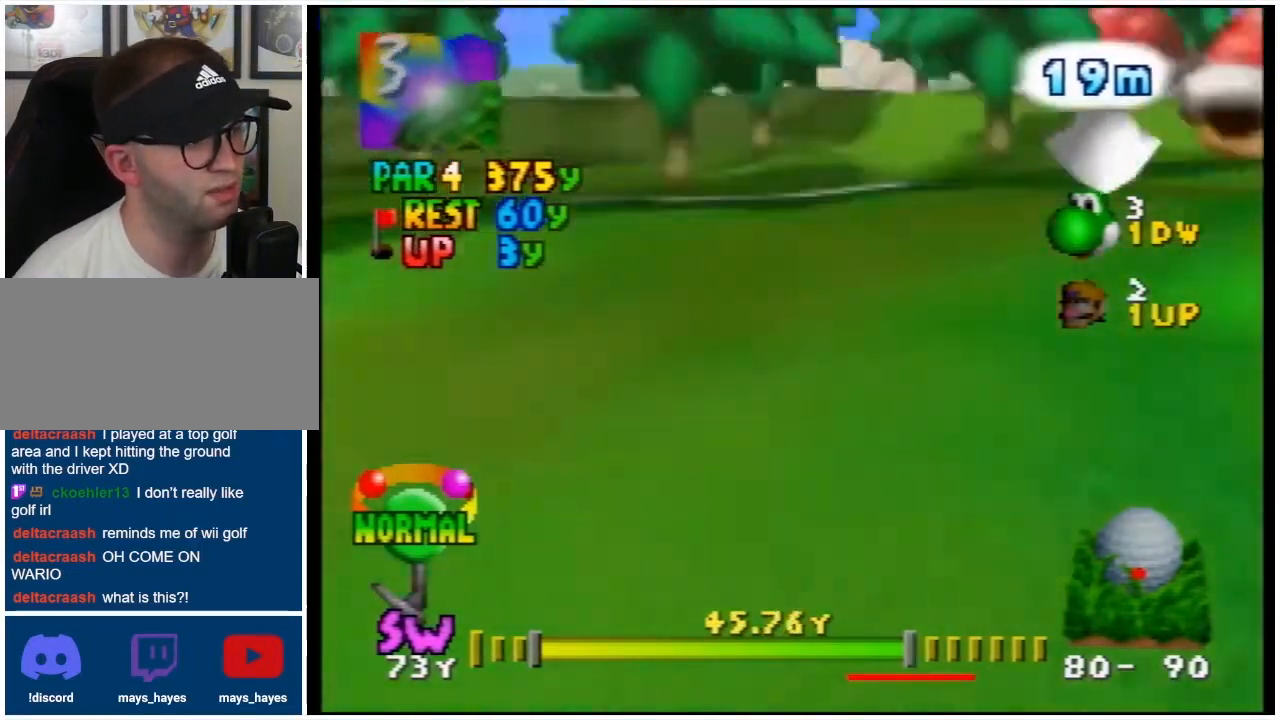
{"buttons": [], "events": [[100, "A", "up"]]}
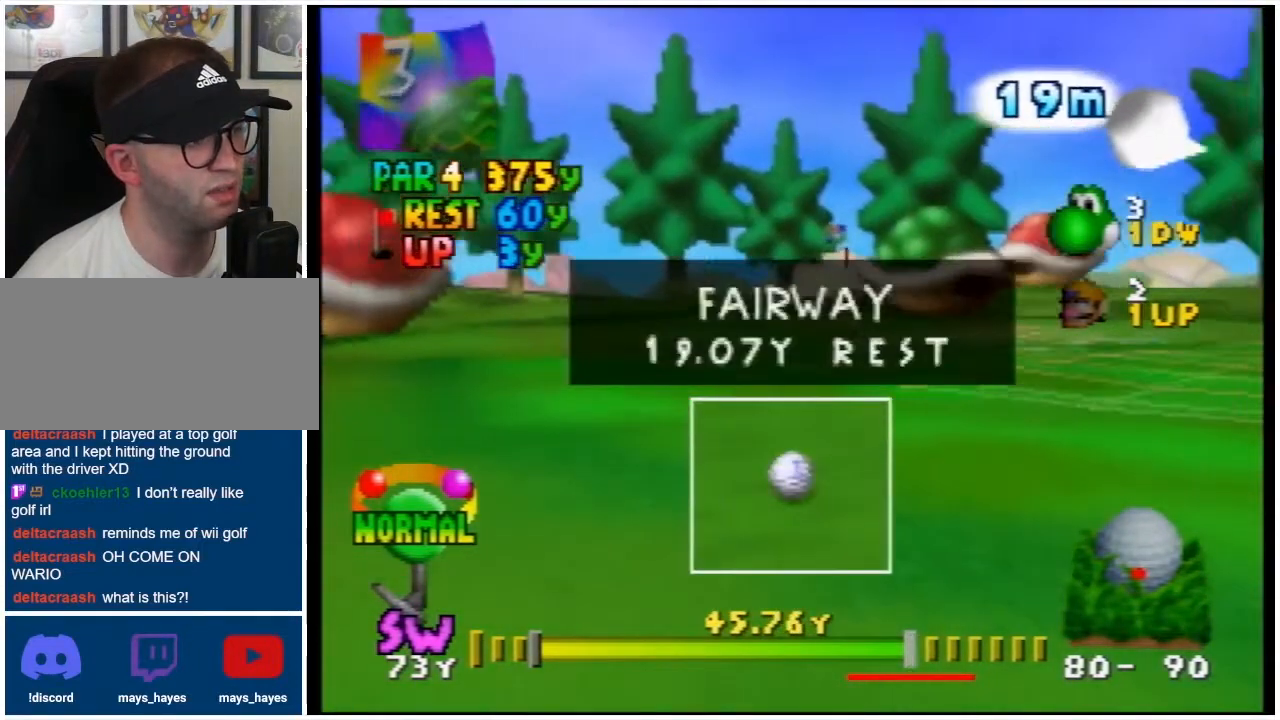
{"buttons": [], "events": []}
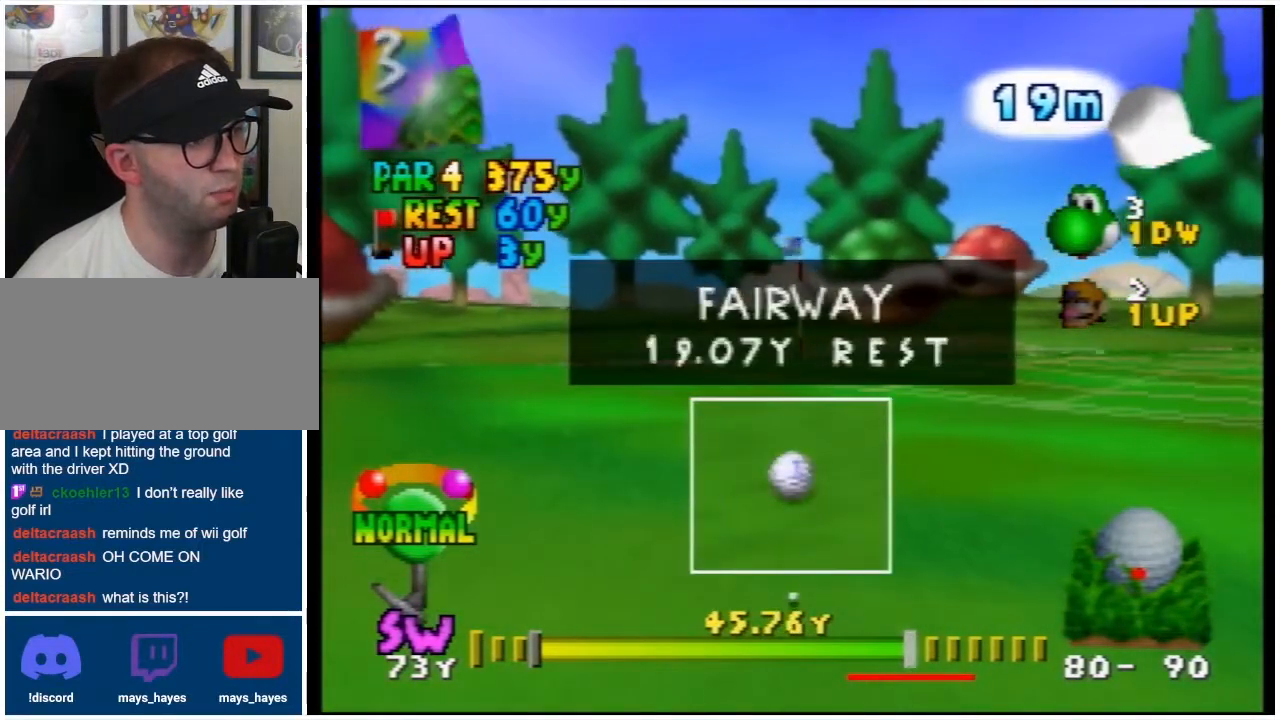
{"buttons": [], "events": []}
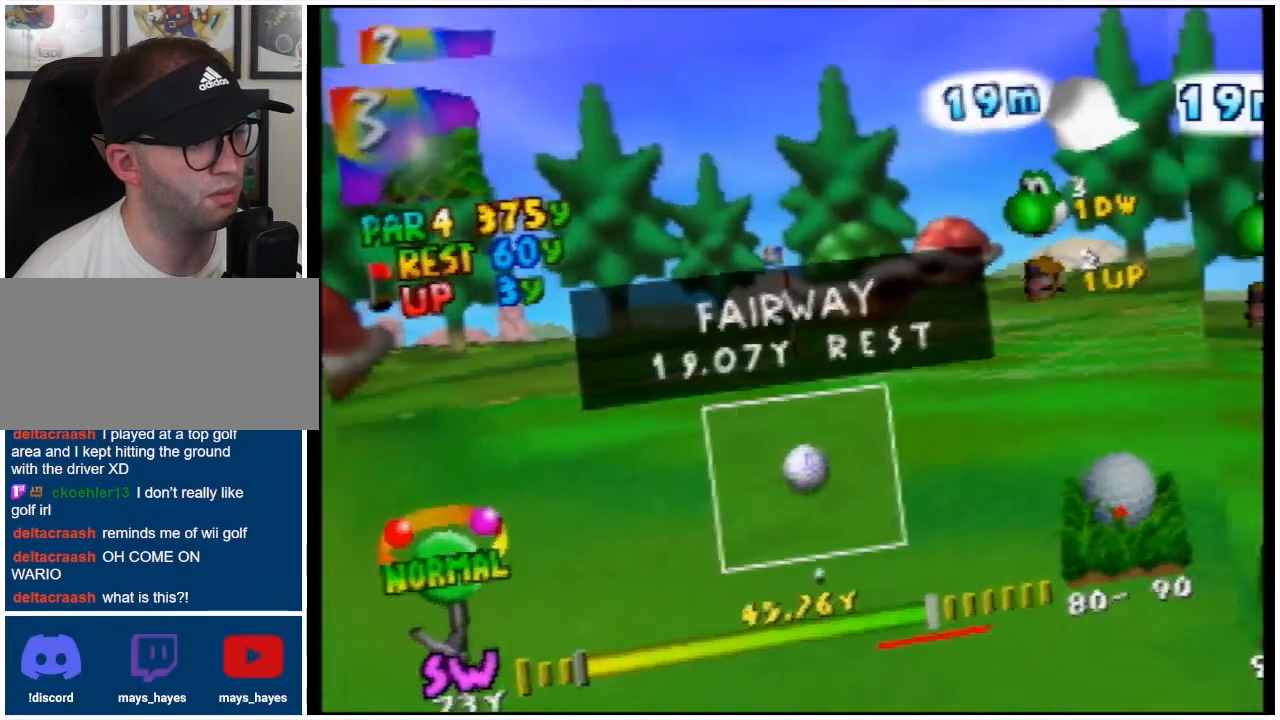
{"buttons": [], "events": []}
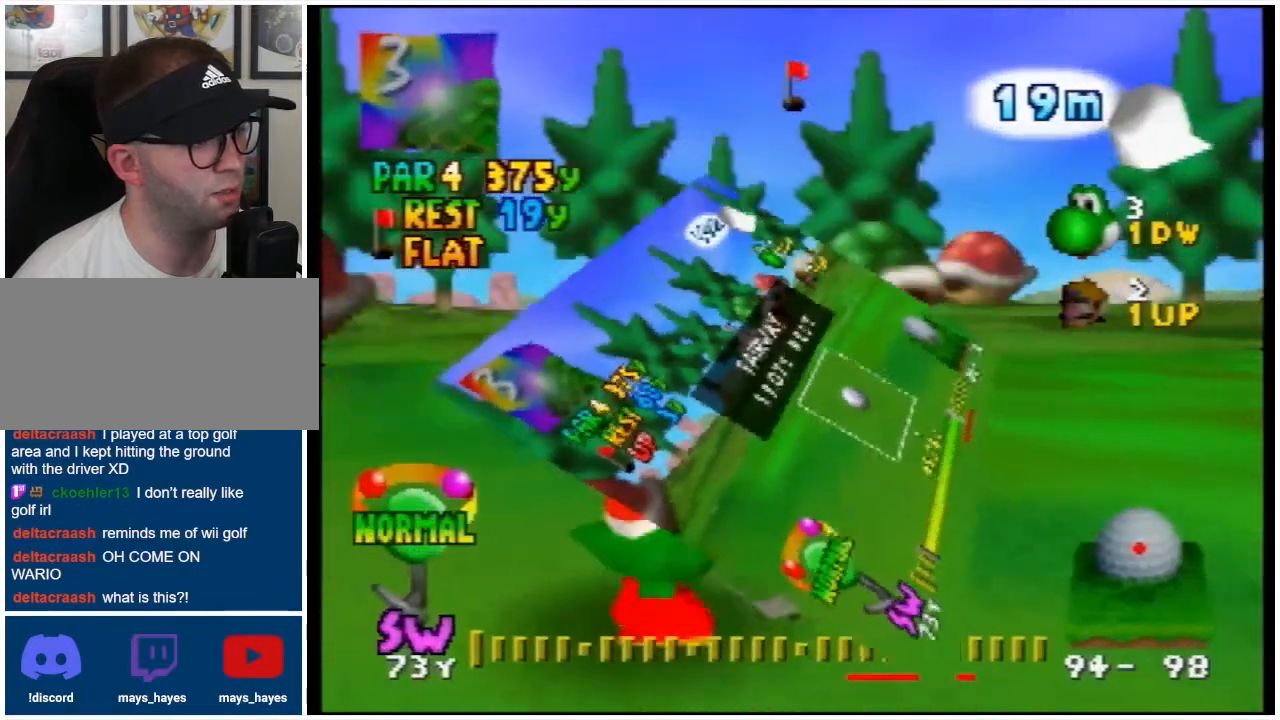
{"buttons": [], "events": []}
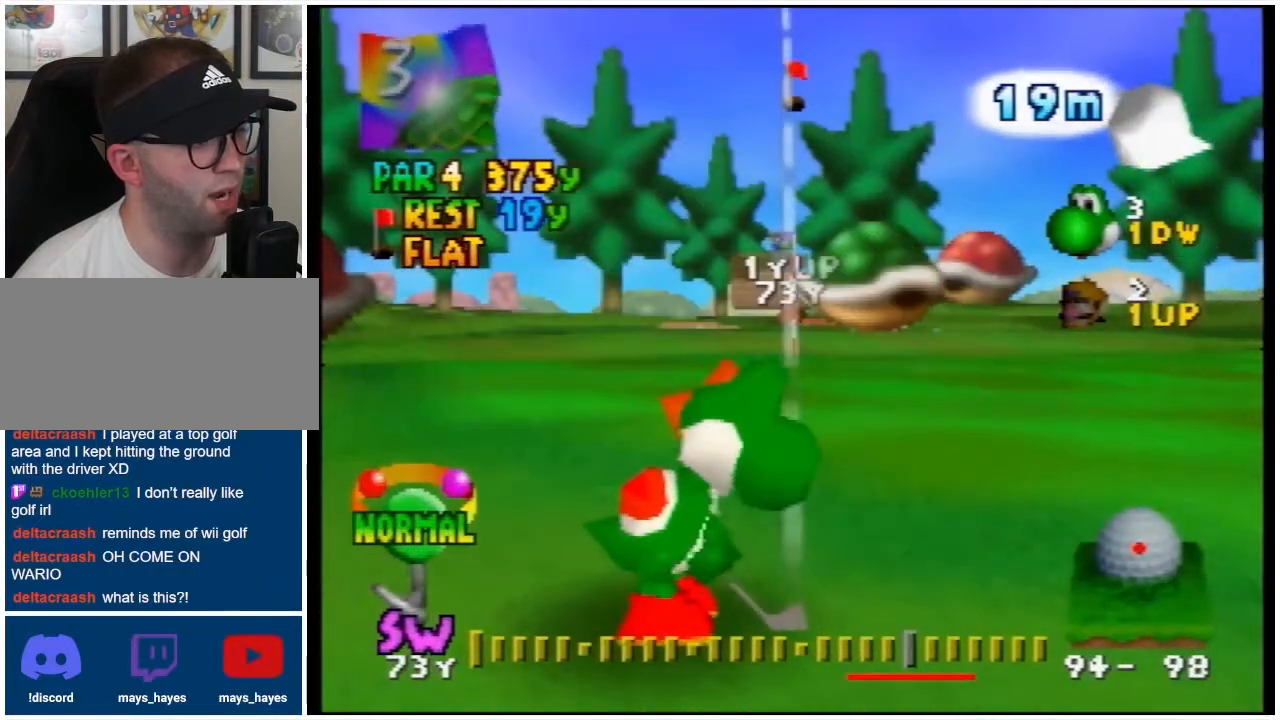
{"buttons": [], "events": []}
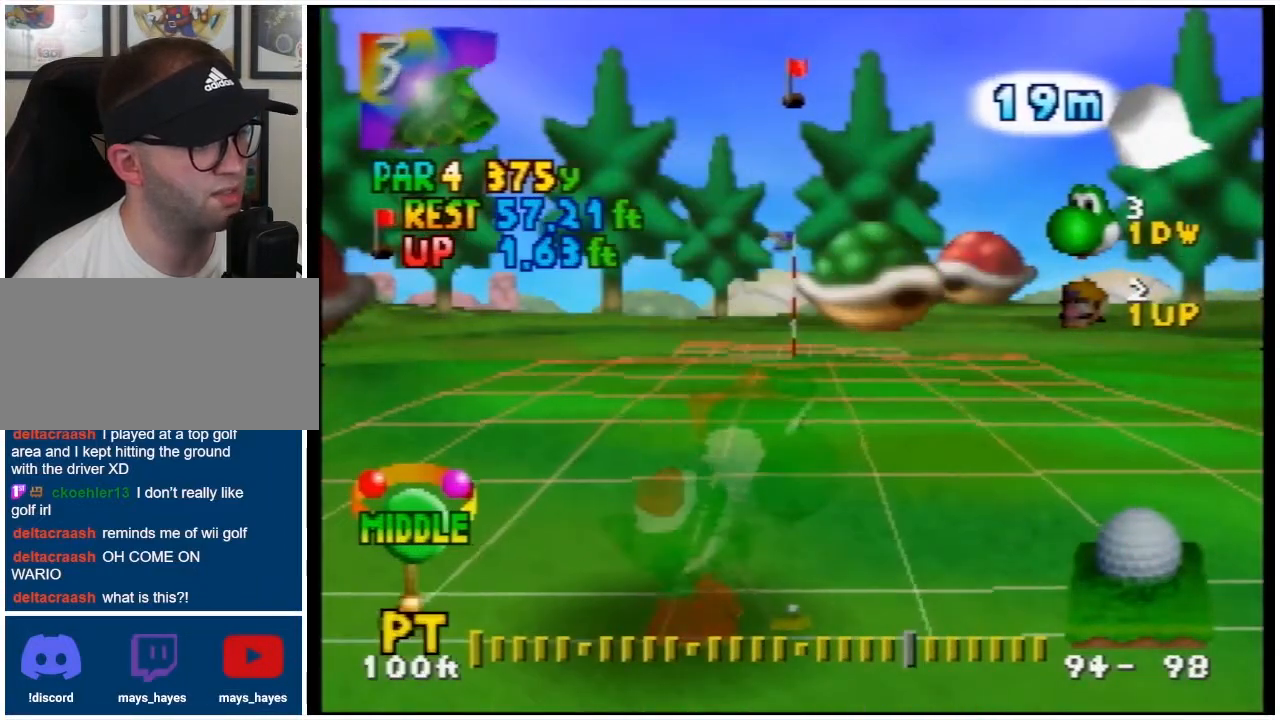
{"buttons": [], "events": []}
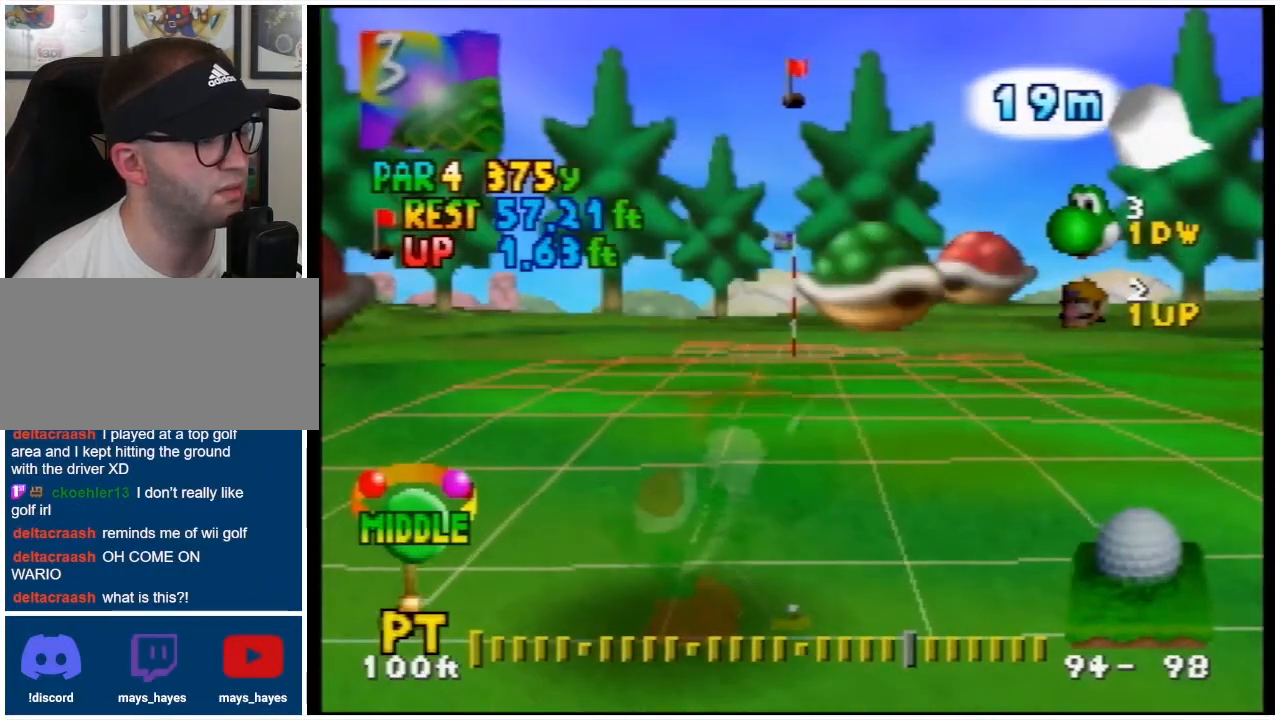
{"buttons": ["R1"], "events": [[467, "R1", "down"]]}
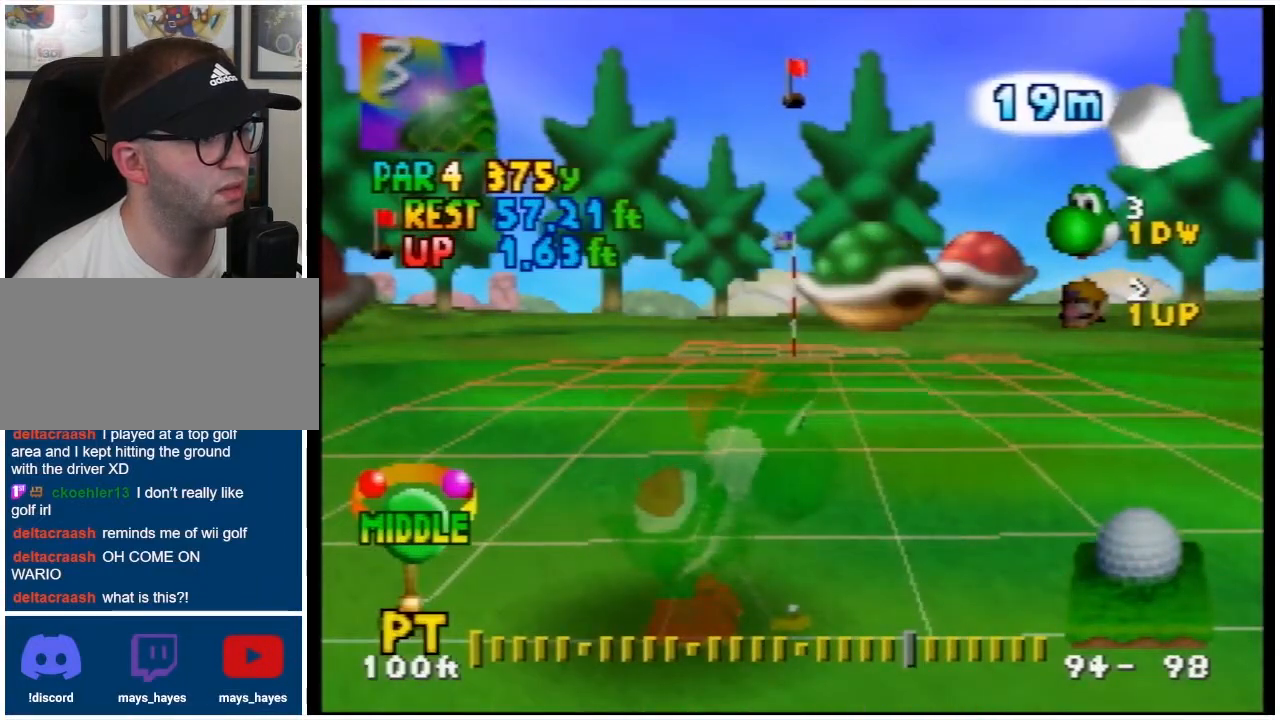
{"buttons": [], "events": [[67, "R1", "up"]]}
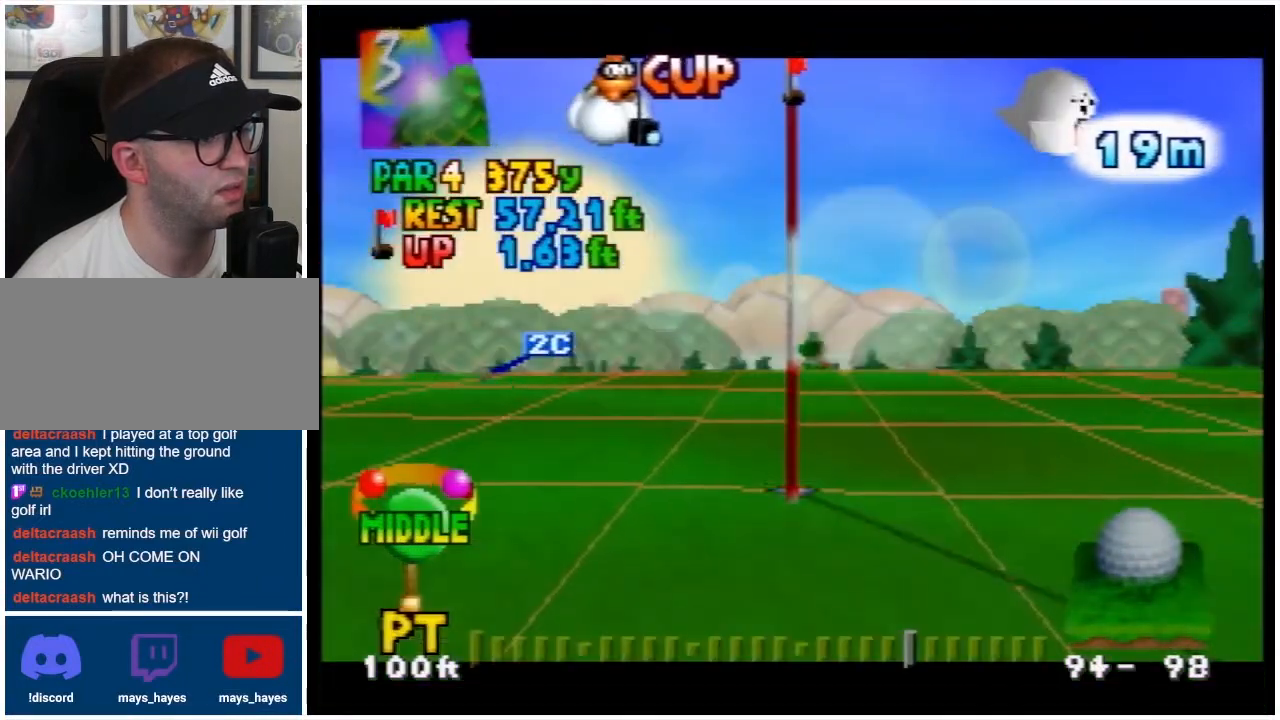
{"buttons": [], "events": [[233, "R1", "down"], [400, "R1", "up"]]}
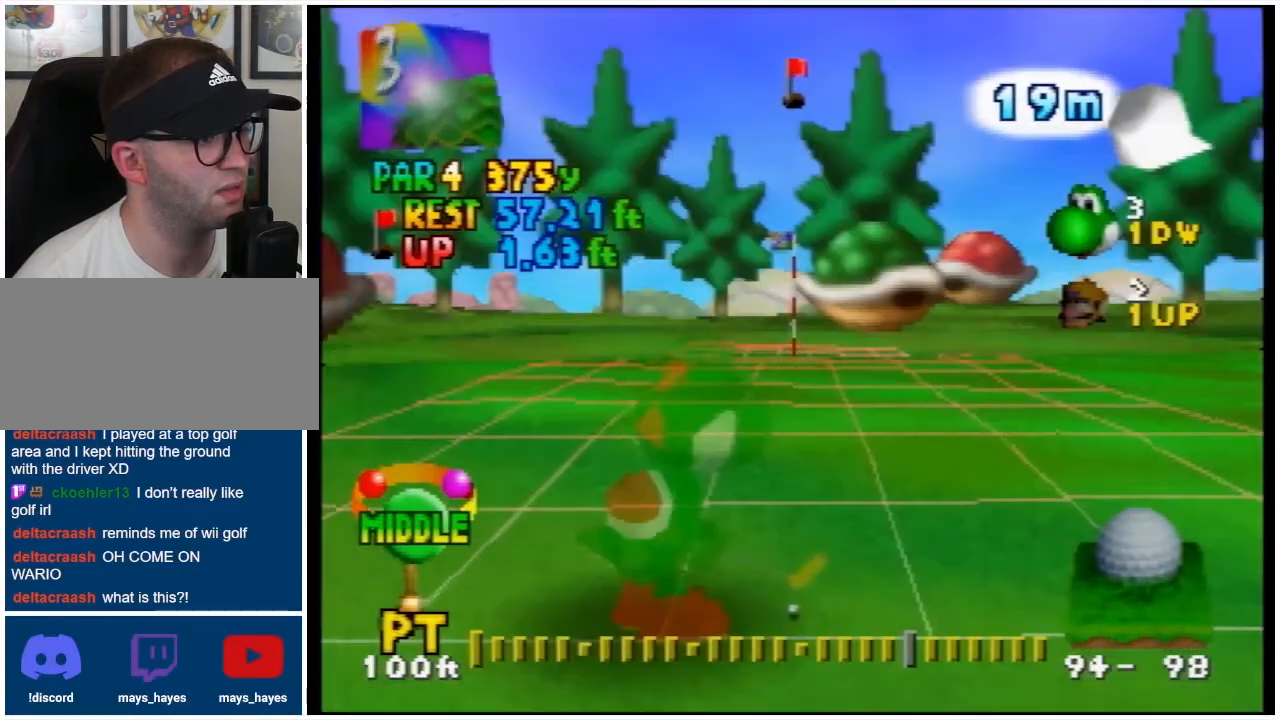
{"buttons": ["DPAD_LEFT"], "events": [[500, "DPAD_LEFT", "down"]]}
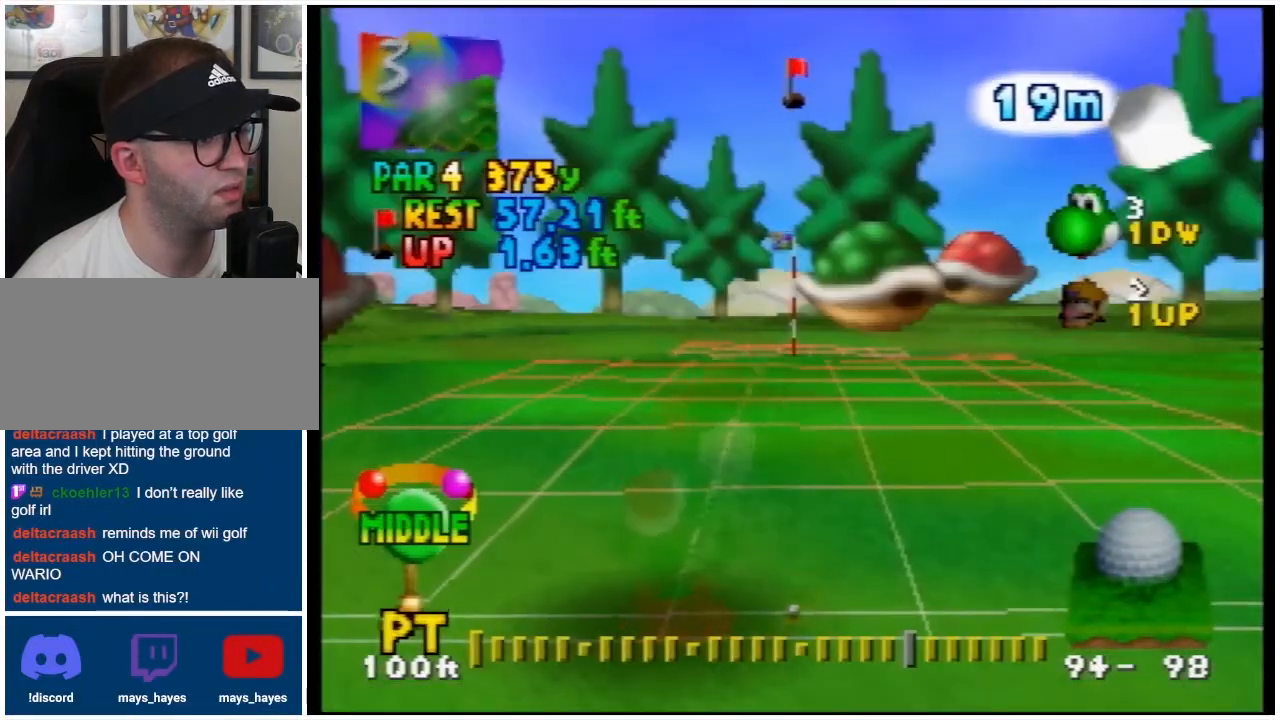
{"buttons": [], "events": [[100, "DPAD_LEFT", "up"], [367, "DPAD_LEFT", "down"], [467, "DPAD_LEFT", "up"]]}